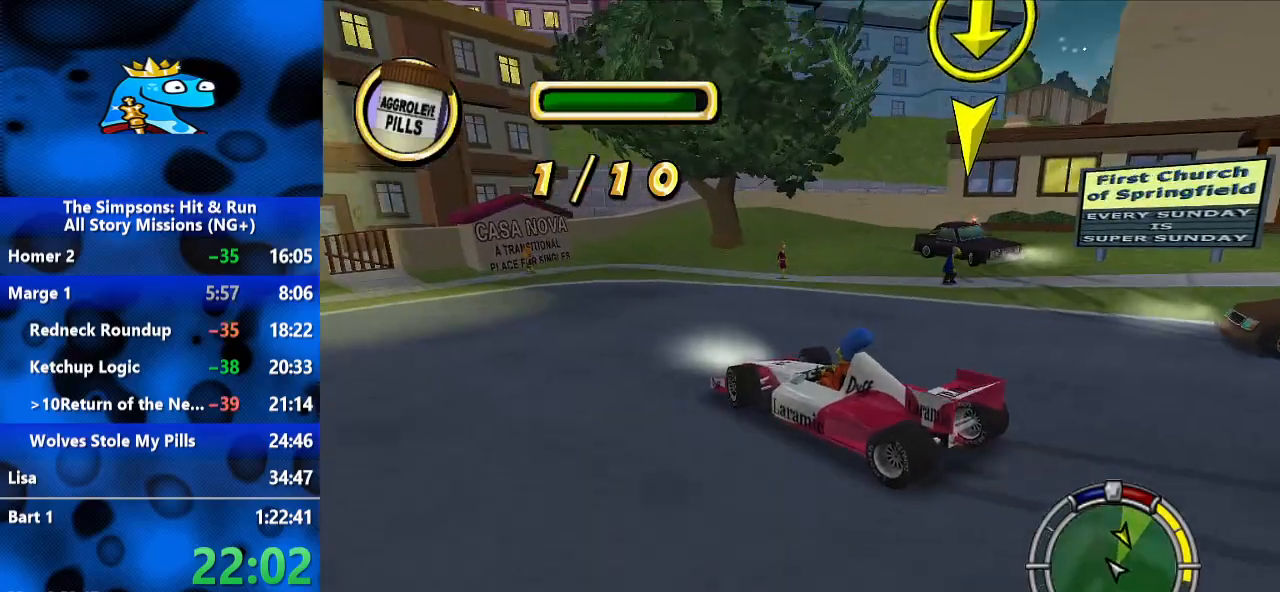
Gameplay with a controller (Xbox layout); each line is a JSON object with the inputs held at the frame after it. "events" lists button and stick changes between this image and that frame as [ms after this image, input, new state], when the widget could be followed in between. Not read: R2 R3.
{"buttons": ["L2"], "left_stick": "right", "right_stick": "down-right", "events": [[400, "L2", "down"], [500, "R1", "up"]]}
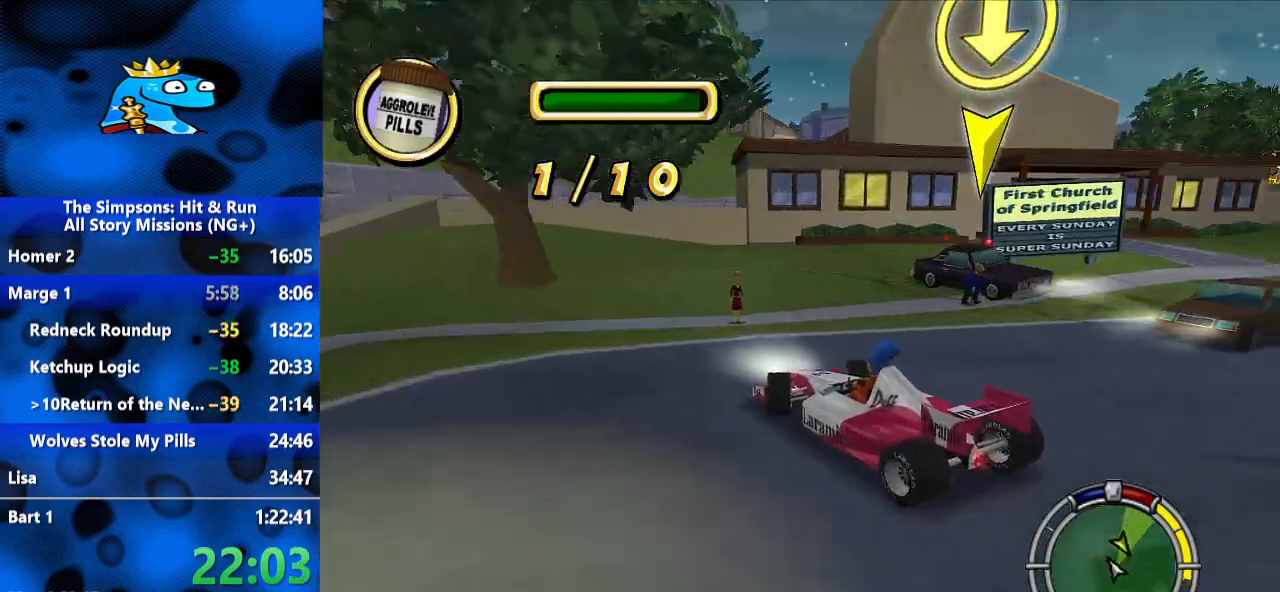
{"buttons": [], "left_stick": "right", "right_stick": "down-right", "events": [[133, "L2", "up"]]}
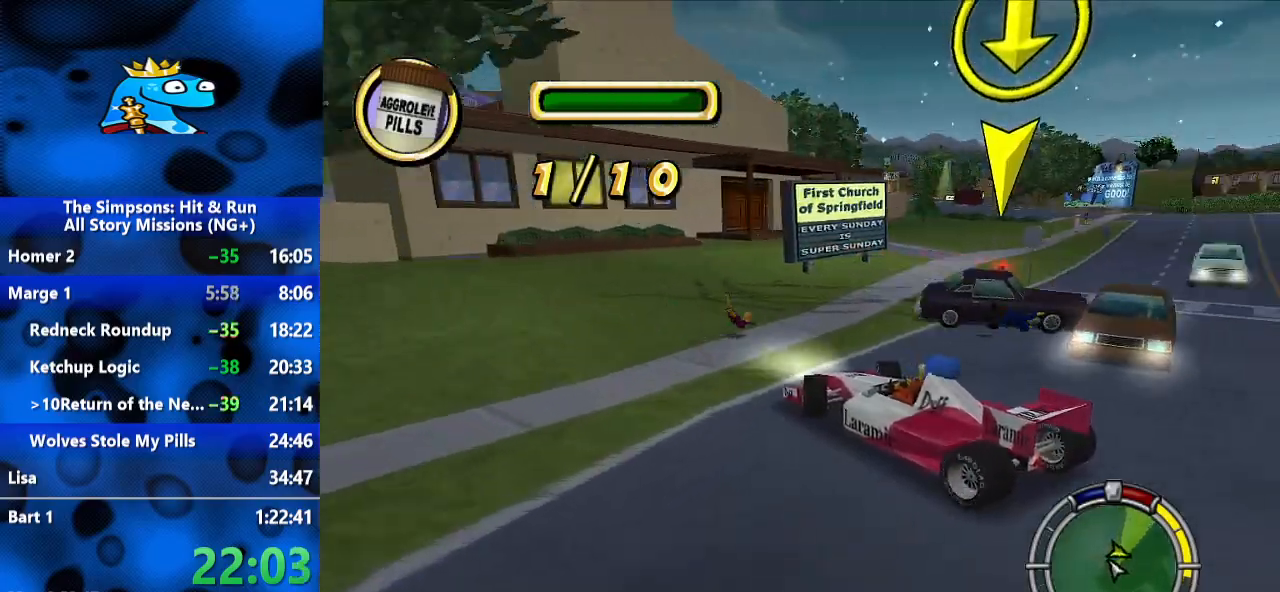
{"buttons": [], "left_stick": "right", "right_stick": "down-right", "events": [[300, "L2", "down"], [467, "L2", "up"]]}
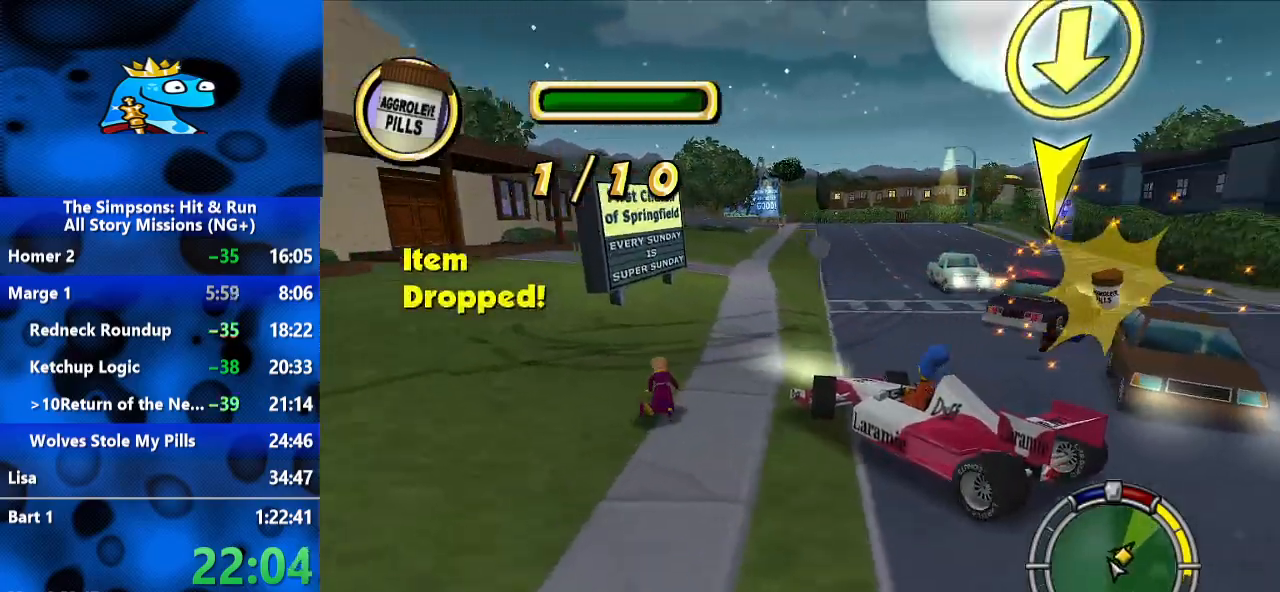
{"buttons": [], "left_stick": "right", "right_stick": "down-right", "events": [[333, "L2", "down"], [467, "L2", "up"]]}
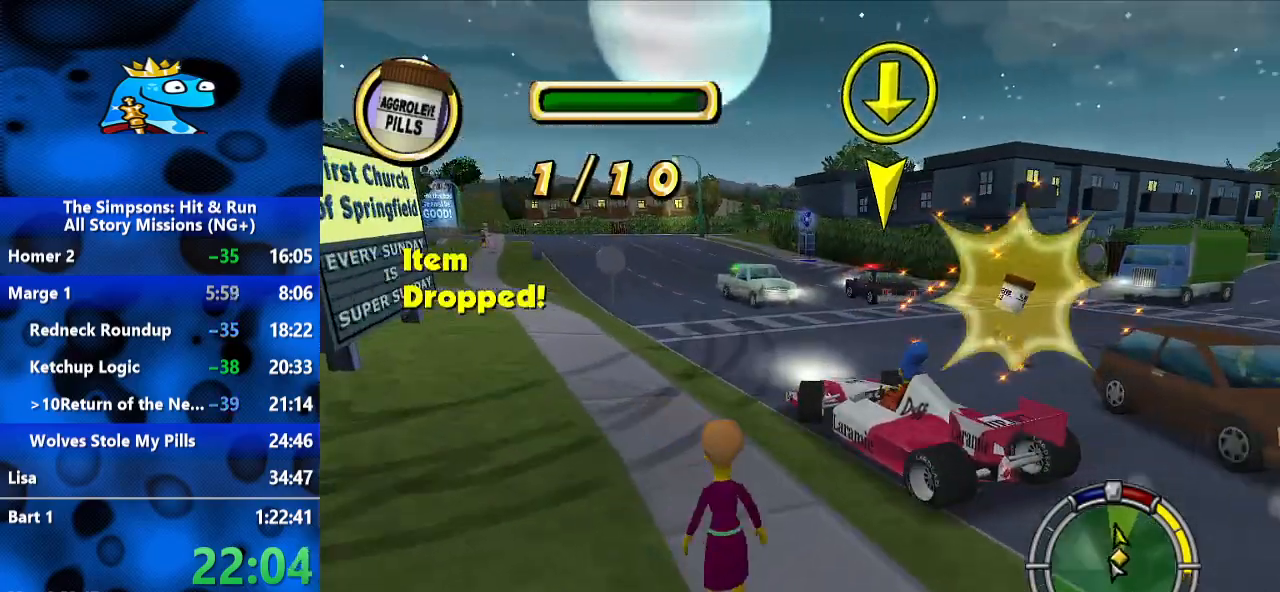
{"buttons": [], "left_stick": "center", "right_stick": "center", "events": [[400, "right_stick", "center"], [500, "left_stick", "center"]]}
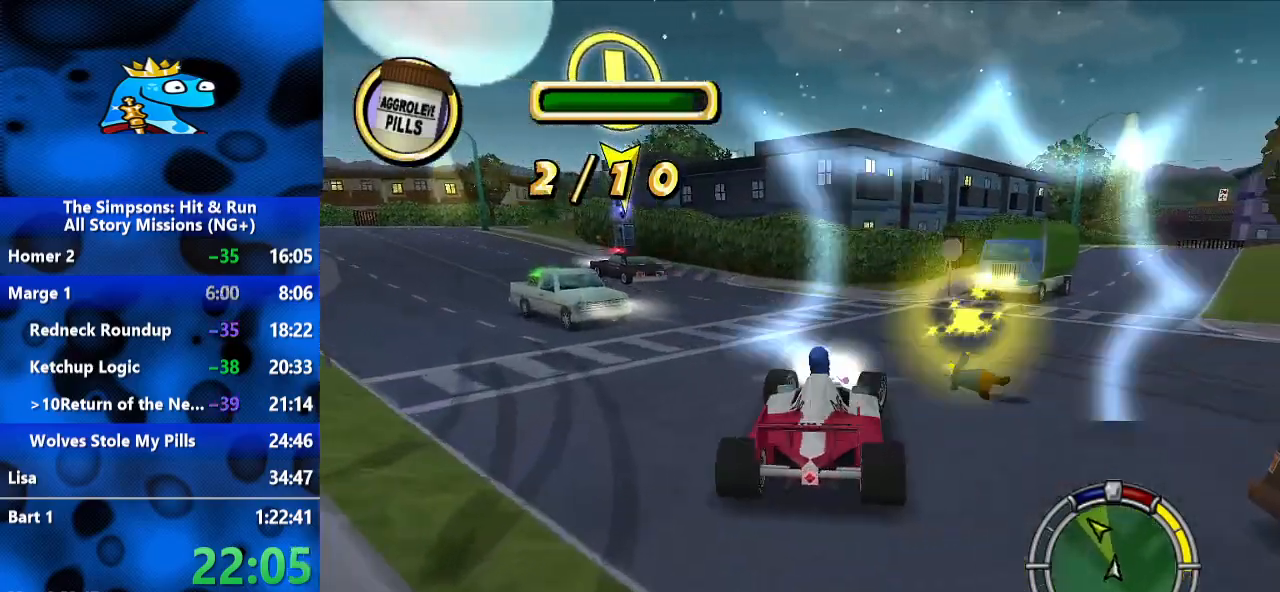
{"buttons": ["L1"], "left_stick": "left", "right_stick": "center", "events": [[33, "left_stick", "left"], [400, "L1", "down"]]}
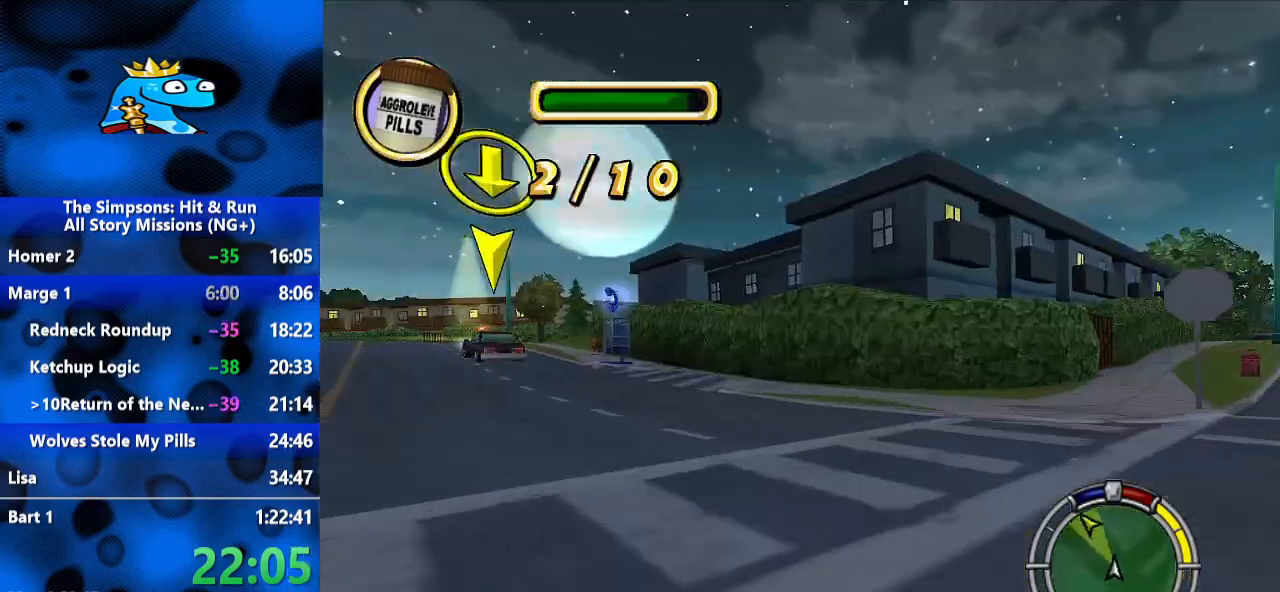
{"buttons": [], "left_stick": "center", "right_stick": "center", "events": [[33, "L1", "up"], [267, "left_stick", "center"]]}